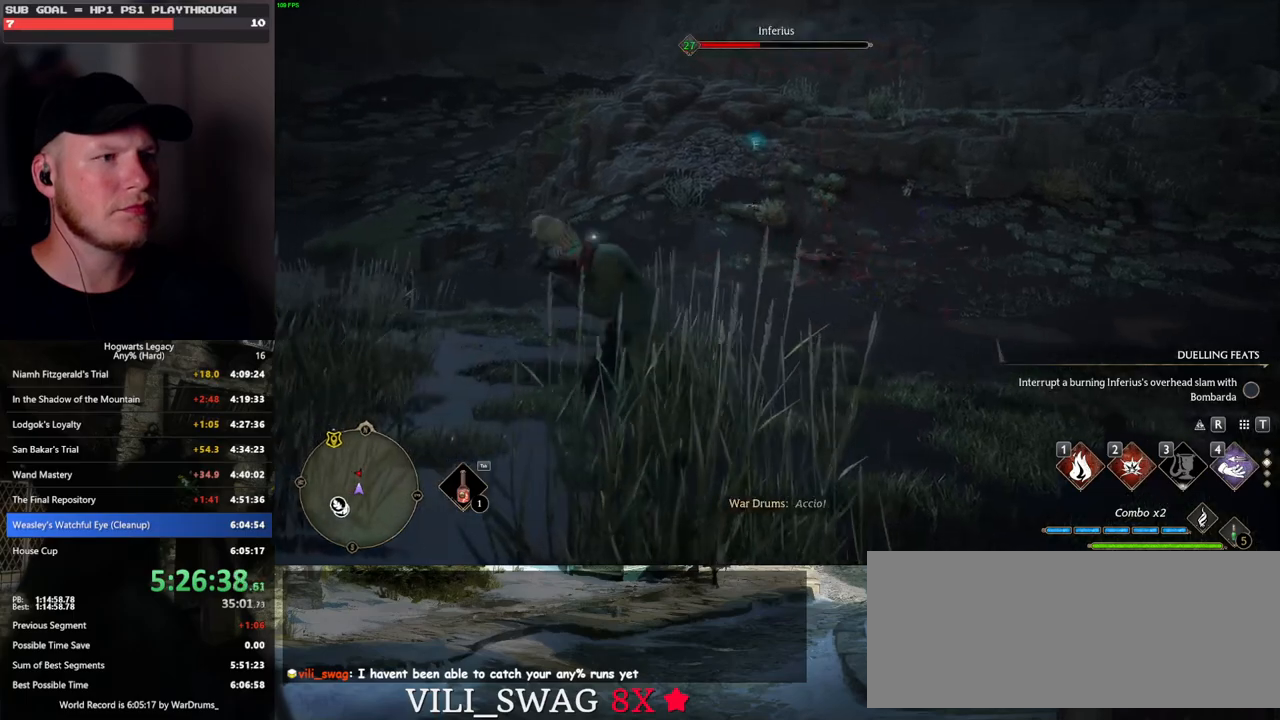
Gameplay with keyboard and mouse; each line is a JSON object with the keys and mouse buttons held at the frame after it. "events" lists presses ("down") and releases ("up") of ".", "/", "0", "1", "2", "3", "4", "5", "6", "7", "8", "9", "a", "alt_l", "alt_r", "b", "backslash", "backspace", "c", "caps_lock", "comma", "ctrl_l", "ctrl_r", "d", "e", "equals", "escape", "f", "f1", "f10", "f11", "f12", "f2", "f3", "f4", "f5", "f6", "f7", "f8", "f9", "g", "h", "i", "j", "k", "l", "lbracket", "m", "minus", "n", "o", "p", "q", "quote", "r", "rbracket", "return", "s", "semicolon", "shift_l", "shift_r", "space", "super", "t", "tab", "tilde", "u", "v", "w", "x", "y", "z", "mouse_left", "mouse_wheel", "mouse_right", "mouse_mb4" and "mouse_mb5" between this image and that frame as [ms after this image, input, new state], when the widget could be followed in between. "mouse_left", "mouse_wheel", "mouse_right", "mouse_mb4", "mouse_mb5" = the "left", "wheel", "right", "mb4", "mb5" buttons of the "mouse" list. No other keys are recorded. "wheel" means that the mouse wheel is clicked or scrolled. Mouse movement is not recorded.
{"keys": ["1", "w"], "mouse": [], "events": [[483, "1", "down"]]}
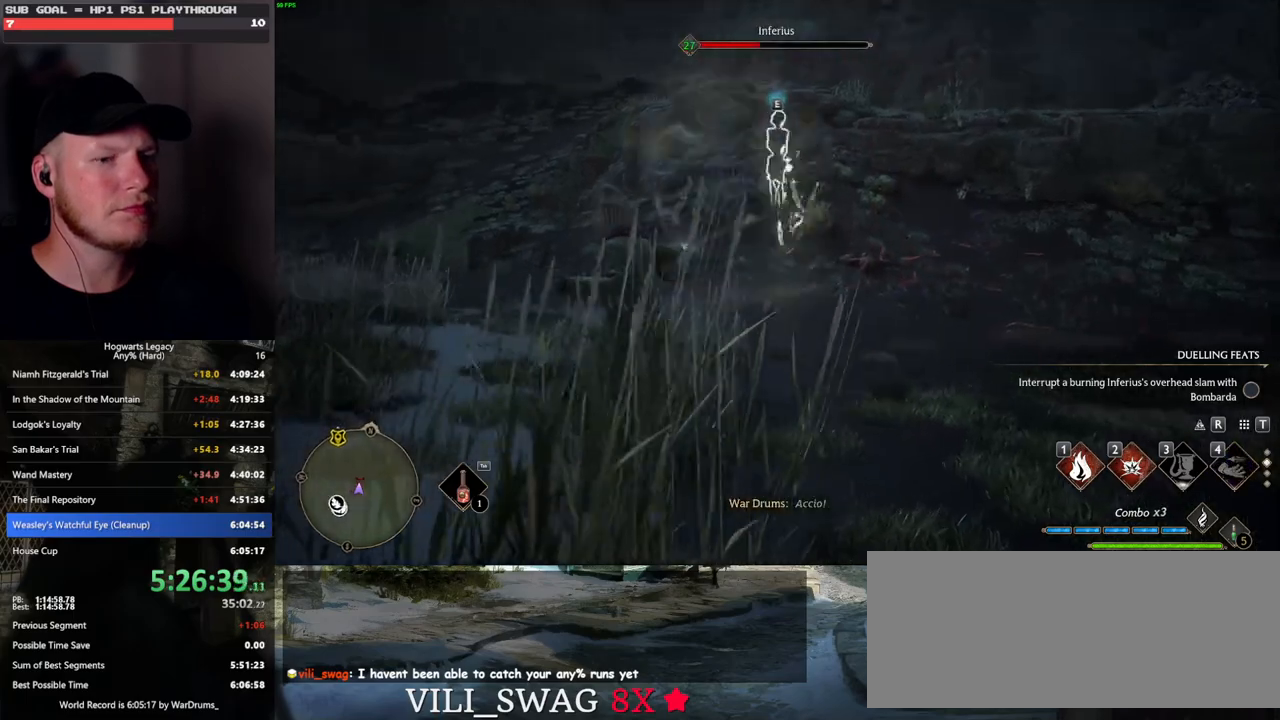
{"keys": ["w"], "mouse": [], "events": [[50, "1", "up"], [133, "1", "down"], [217, "1", "up"], [300, "1", "down"], [367, "1", "up"]]}
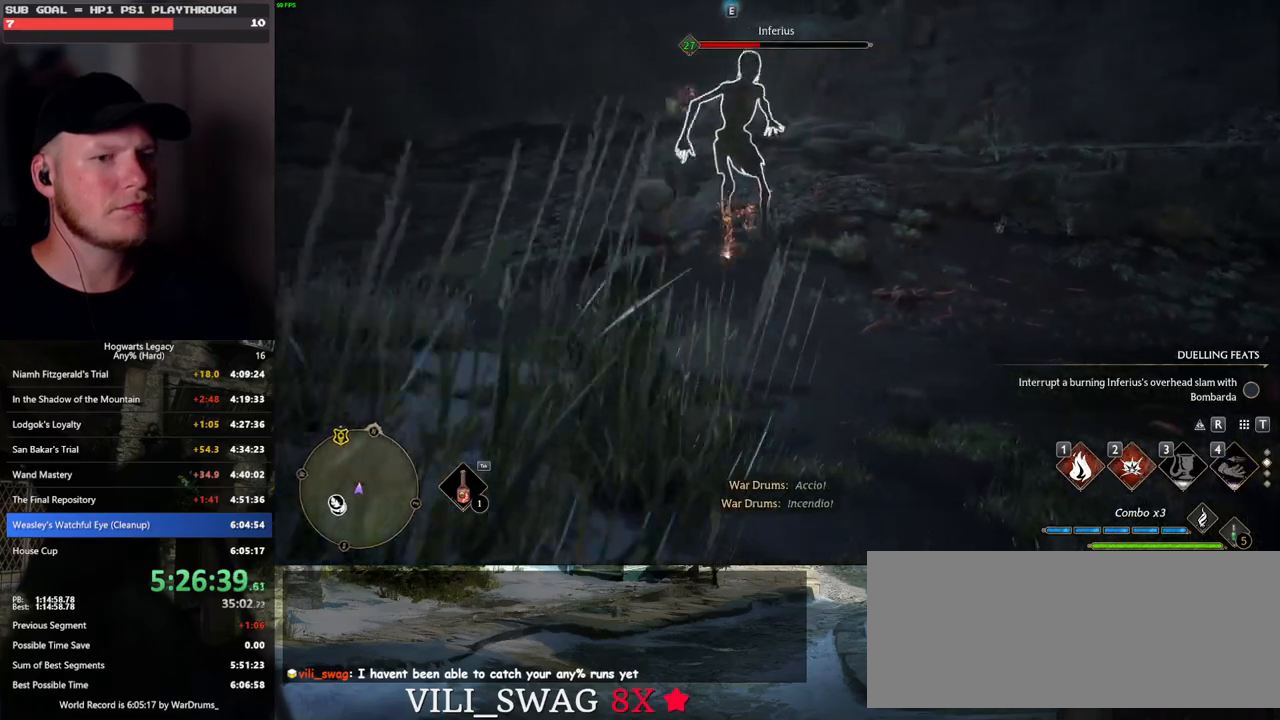
{"keys": ["w"], "mouse": [], "events": []}
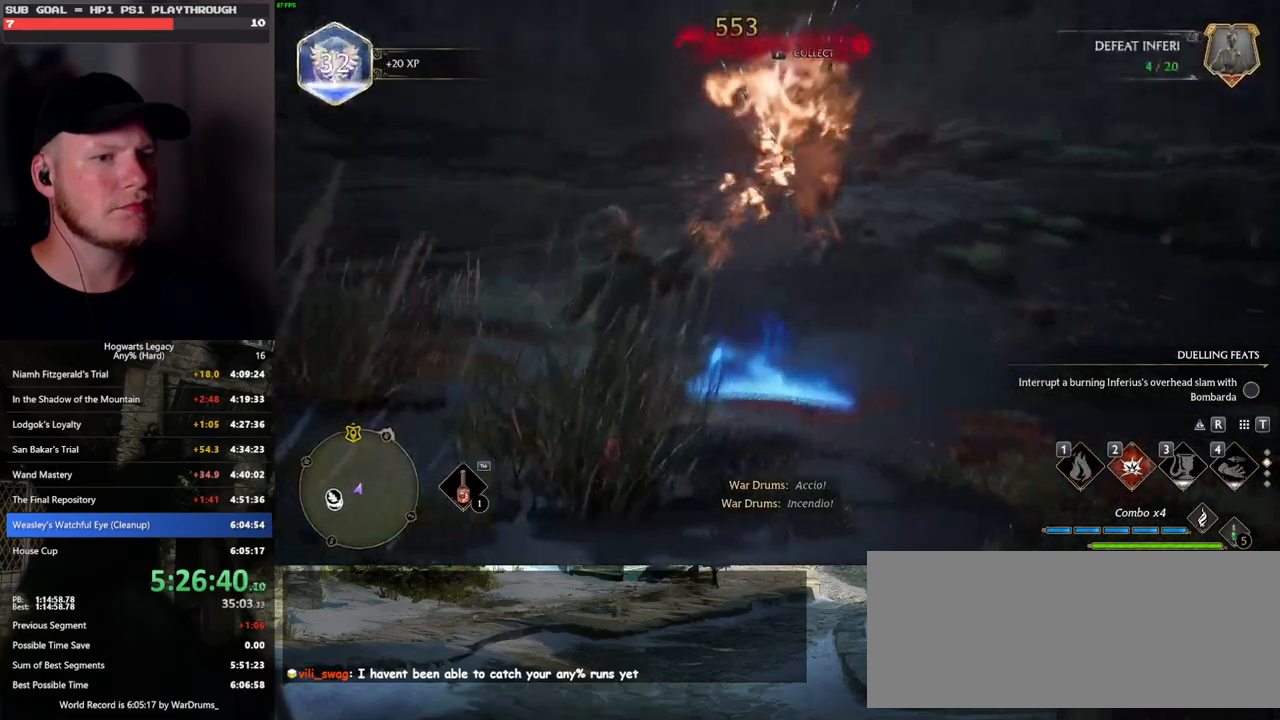
{"keys": ["w"], "mouse": [], "events": [[33, "w", "up"], [117, "a", "down"], [267, "w", "down"], [483, "a", "up"]]}
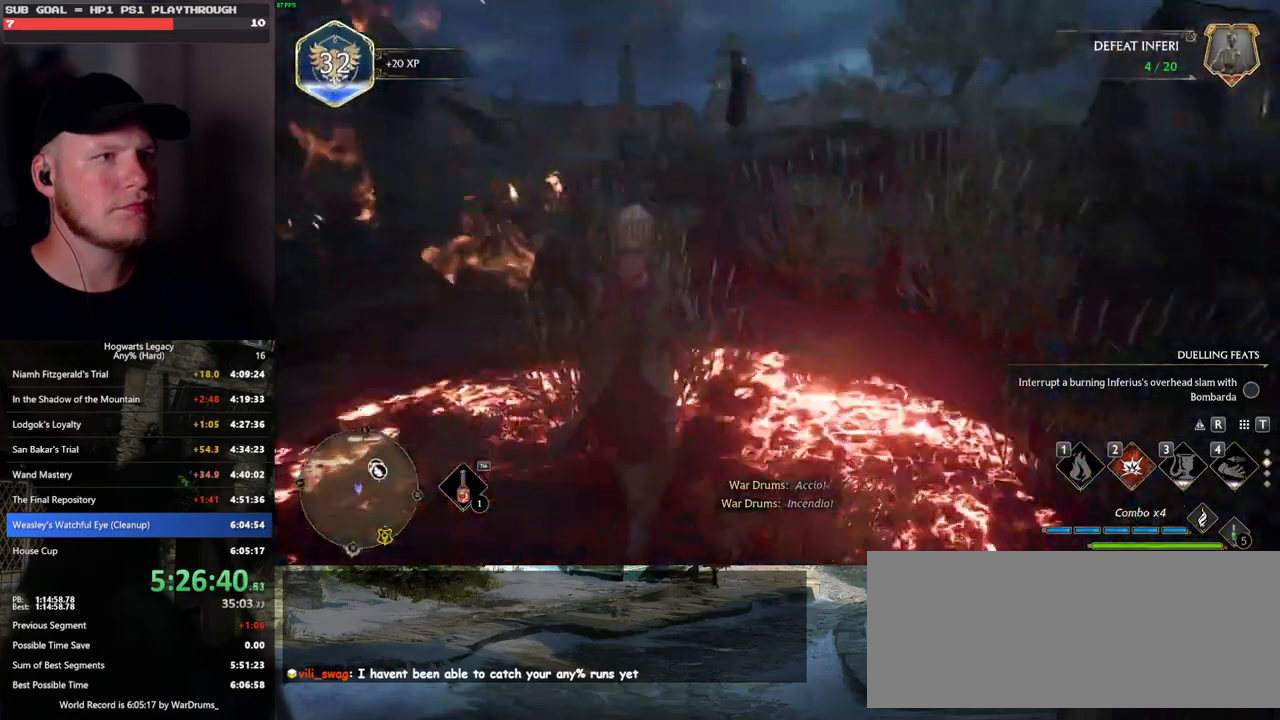
{"keys": ["space", "w"], "mouse": [], "events": [[133, "space", "down"], [300, "shift_l", "down"], [433, "shift_l", "up"]]}
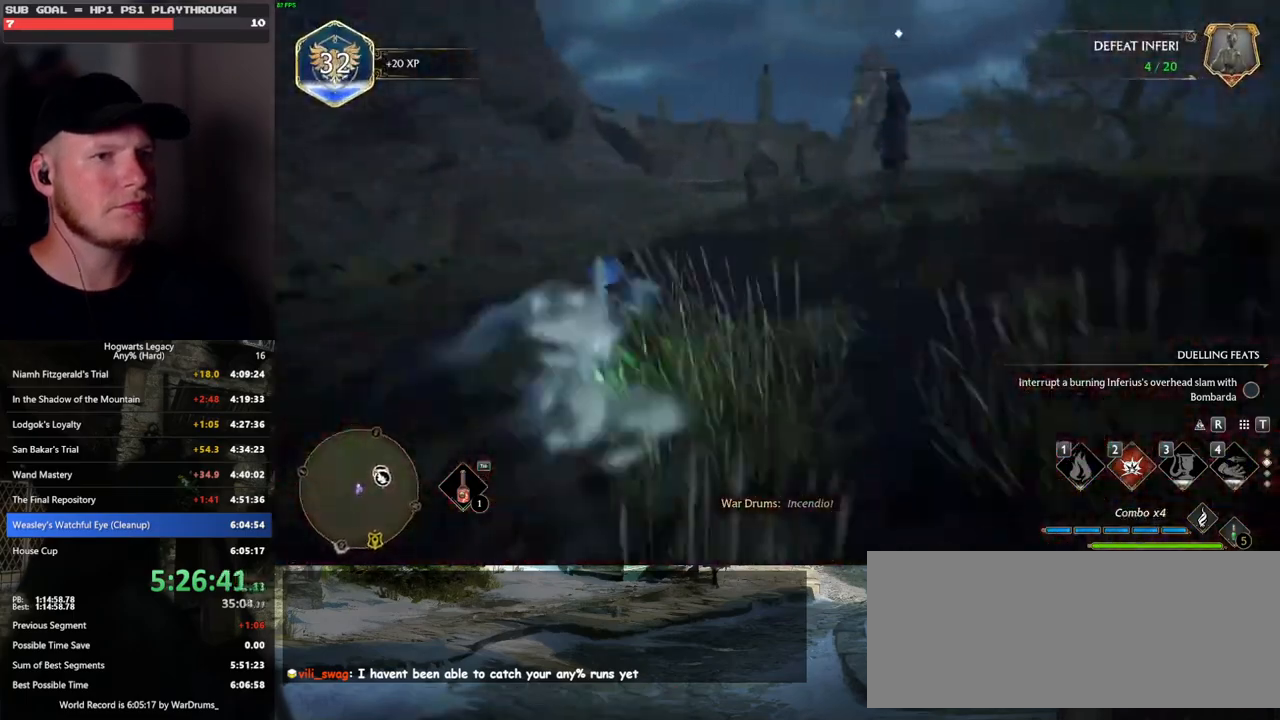
{"keys": [], "mouse": [], "events": [[17, "space", "up"], [267, "d", "down"], [333, "d", "up"], [383, "w", "up"]]}
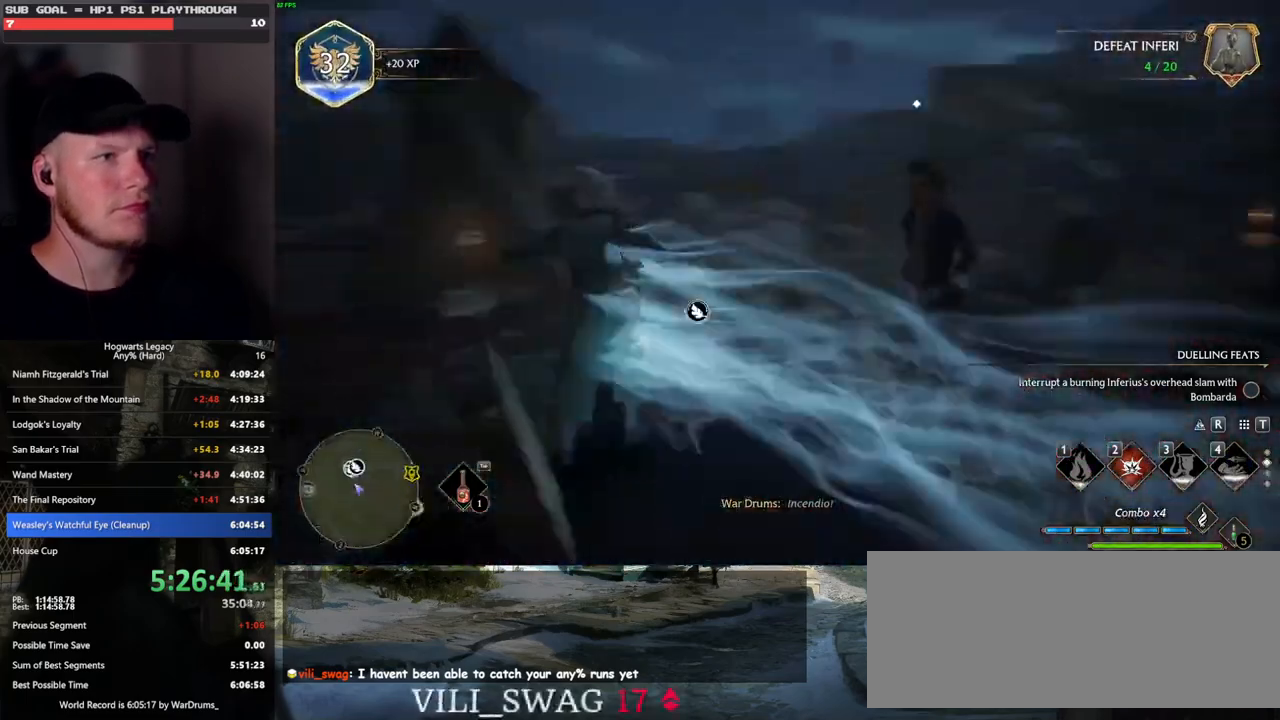
{"keys": ["w"], "mouse": [], "events": [[183, "w", "down"], [383, "f", "down"], [483, "f", "up"]]}
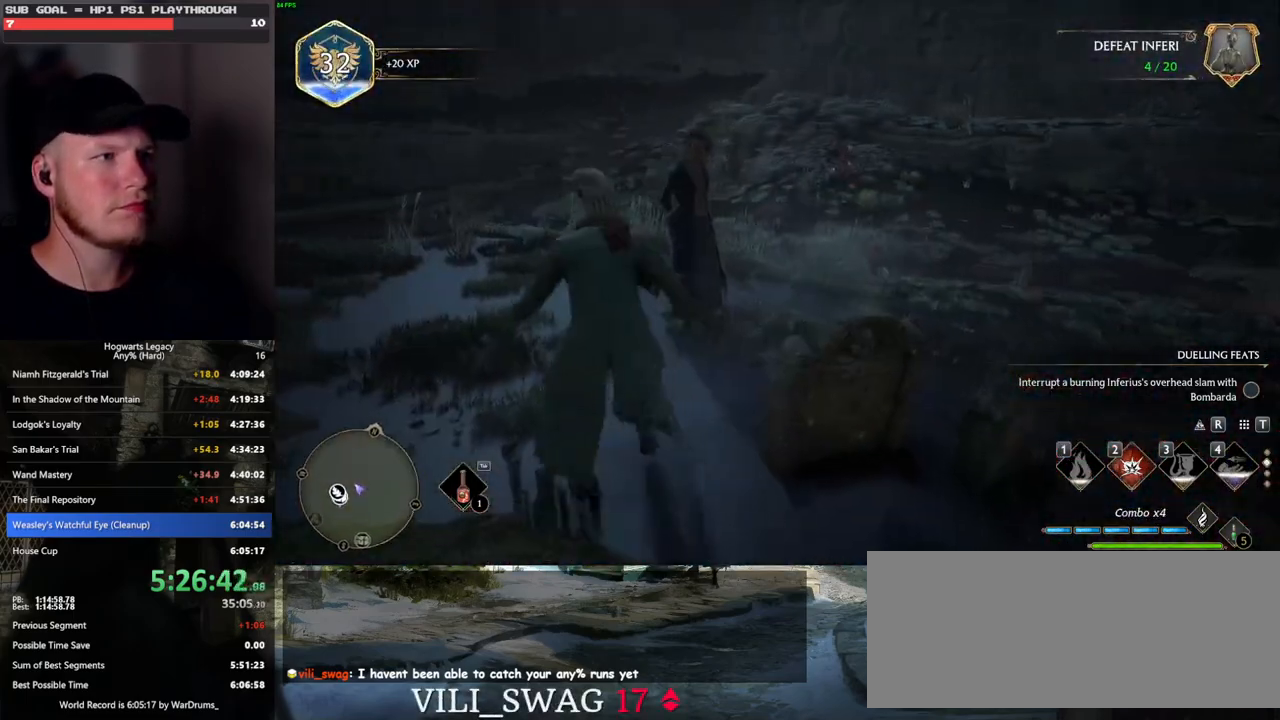
{"keys": ["q", "space"], "mouse": [], "events": [[17, "w", "up"], [83, "f", "down"], [150, "f", "up"], [483, "q", "down"], [483, "space", "down"]]}
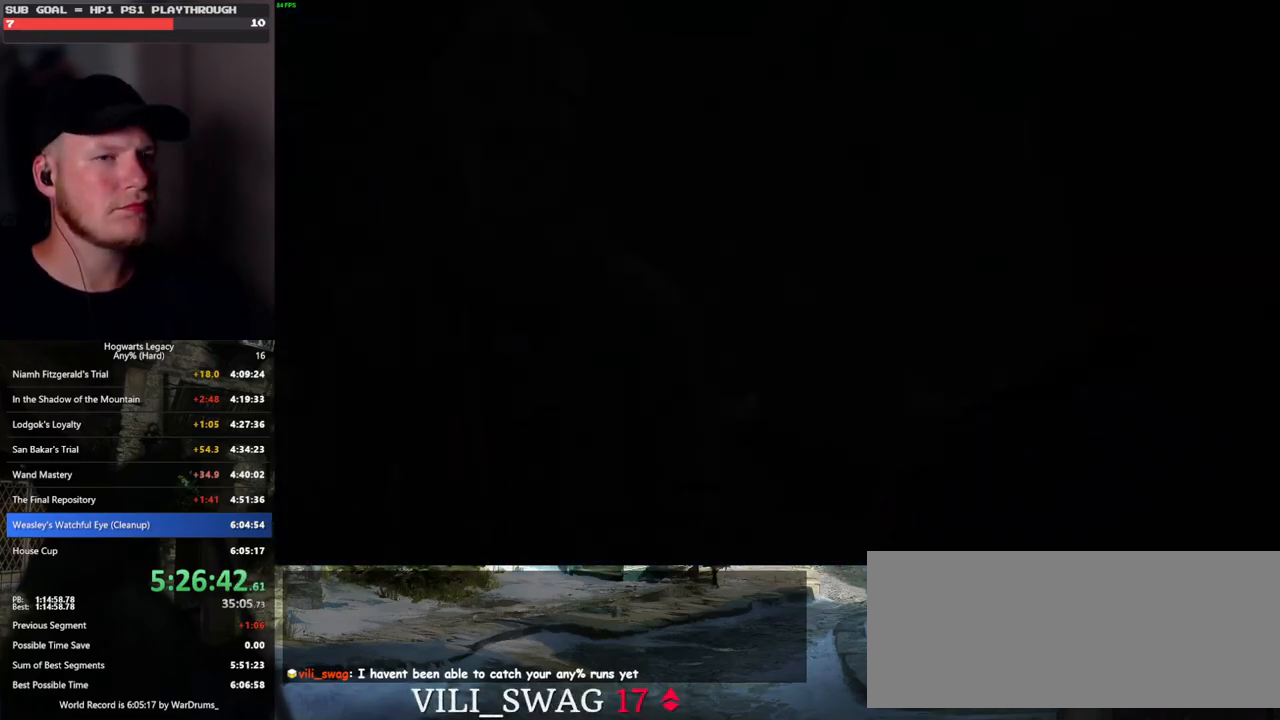
{"keys": ["q", "space"], "mouse": [], "events": [[33, "q", "up"], [33, "space", "up"], [133, "space", "down"], [150, "q", "down"], [183, "q", "up"], [200, "mouse_wheel", "down"], [200, "space", "up"], [233, "mouse_wheel", "up"], [283, "space", "down"], [300, "q", "down"], [350, "q", "up"], [350, "space", "up"], [433, "space", "down"], [450, "q", "down"]]}
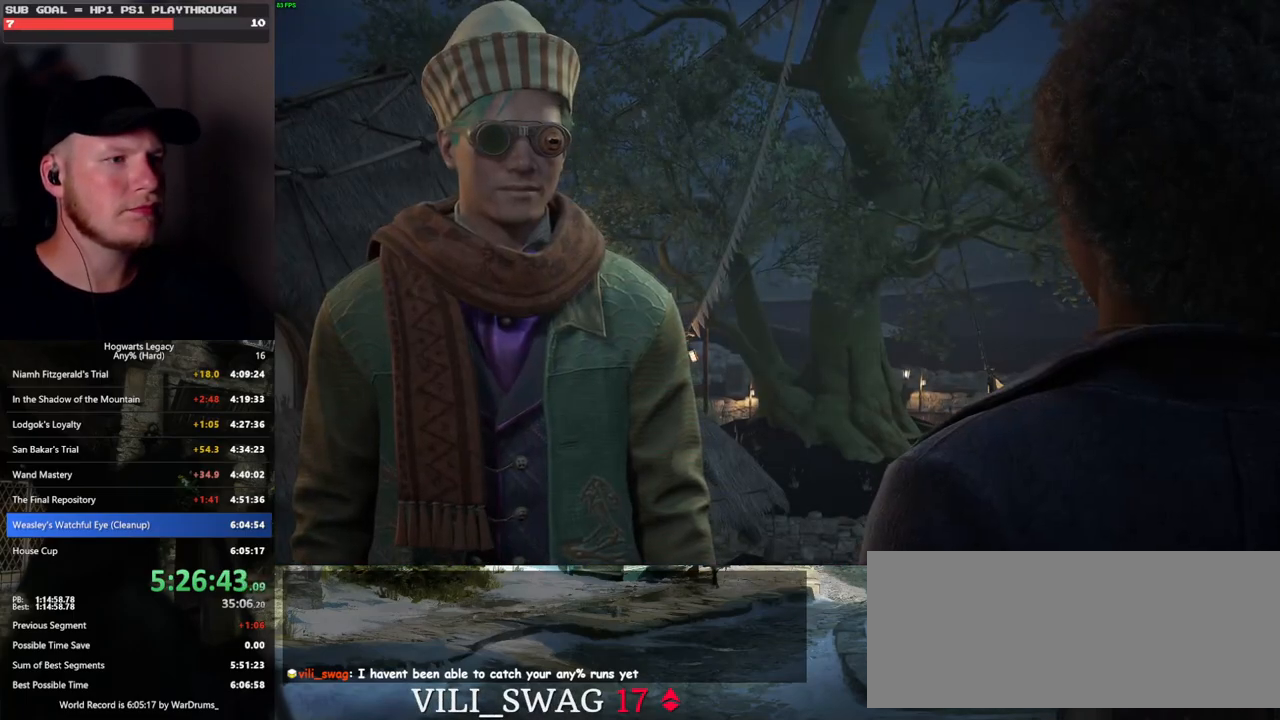
{"keys": [], "mouse": [], "events": [[17, "q", "up"], [17, "space", "up"], [67, "mouse_wheel", "down"], [100, "mouse_wheel", "up"], [100, "q", "down"], [117, "space", "down"], [150, "space", "up"], [167, "q", "up"], [250, "q", "down"], [250, "space", "down"], [317, "q", "up"], [333, "space", "up"], [367, "mouse_wheel", "down"], [417, "mouse_wheel", "up"], [417, "q", "down"], [417, "space", "down"], [433, "mouse_wheel", "down"], [467, "mouse_wheel", "up"], [467, "q", "up"], [483, "space", "up"]]}
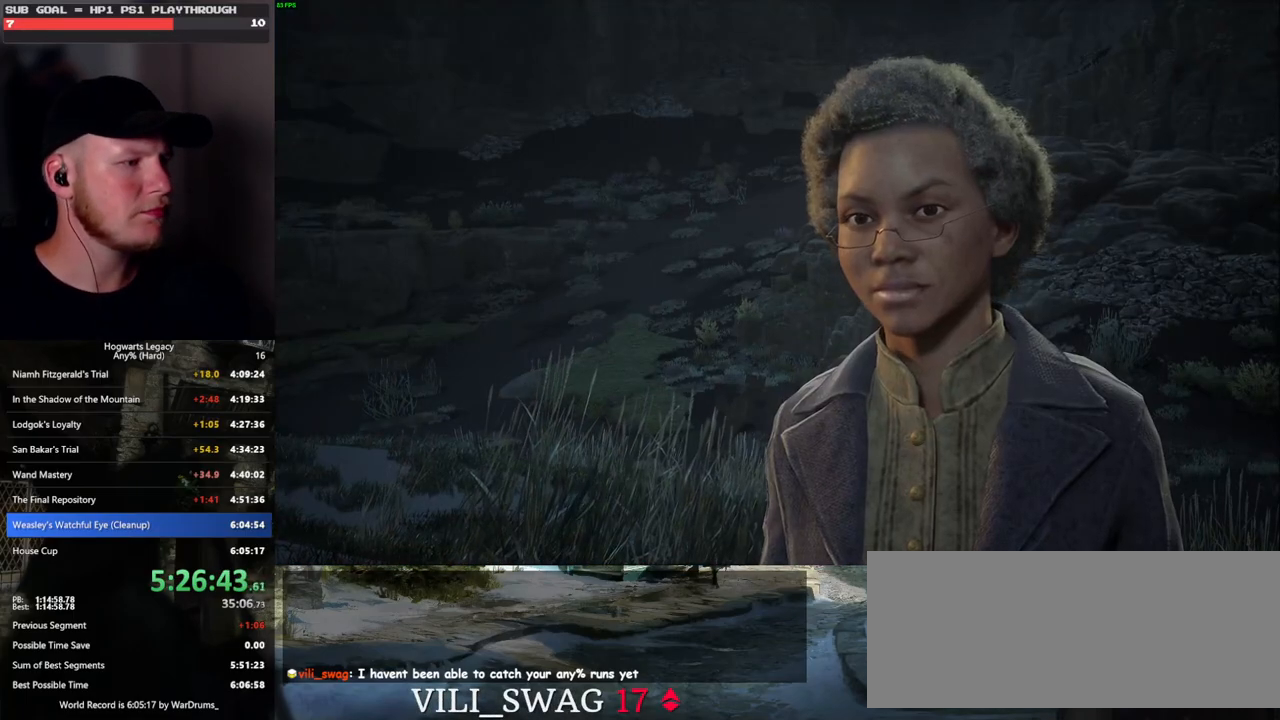
{"keys": [], "mouse": ["wheel"], "events": [[17, "mouse_wheel", "down"], [67, "mouse_wheel", "up"], [67, "q", "down"], [67, "space", "down"], [133, "q", "up"], [133, "space", "up"], [233, "q", "down"], [233, "space", "down"], [283, "q", "up"], [283, "space", "up"], [333, "mouse_wheel", "down"], [383, "q", "down"], [383, "space", "down"], [433, "mouse_wheel", "up"], [433, "space", "up"], [450, "mouse_wheel", "down"], [450, "q", "up"]]}
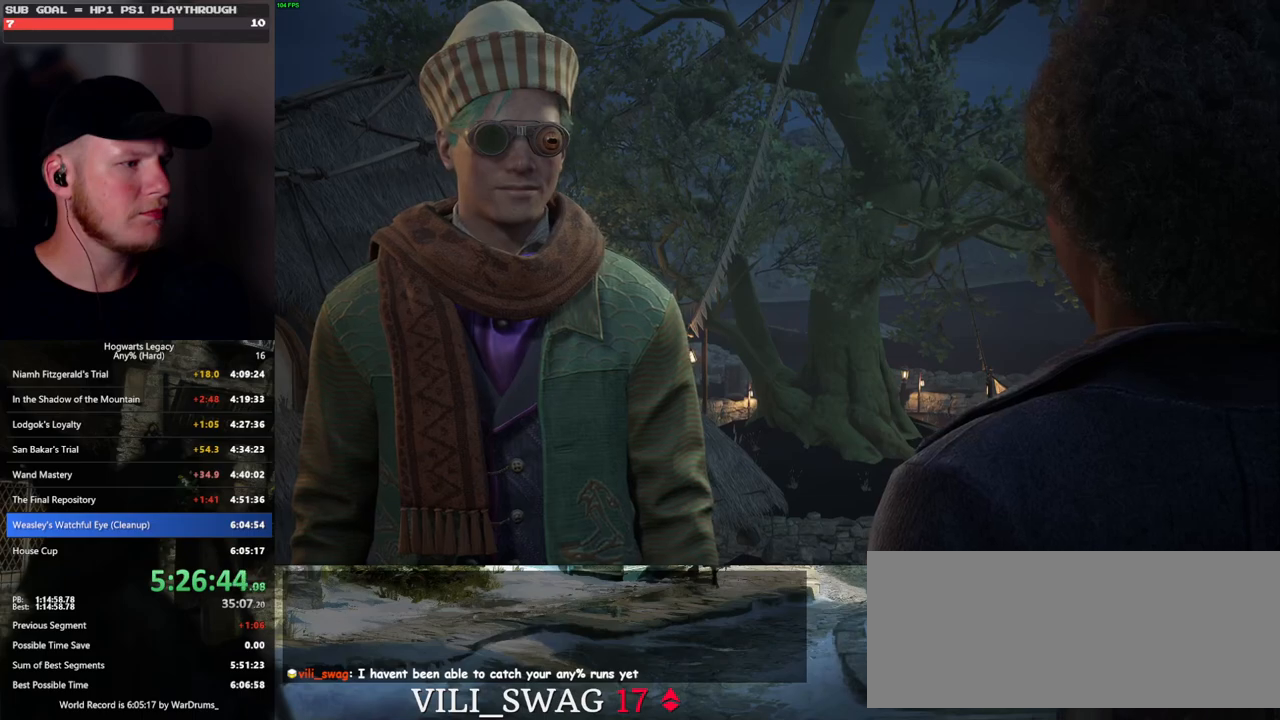
{"keys": [], "mouse": [], "events": [[33, "mouse_wheel", "up"], [33, "q", "down"], [50, "space", "down"], [83, "q", "up"], [83, "space", "up"]]}
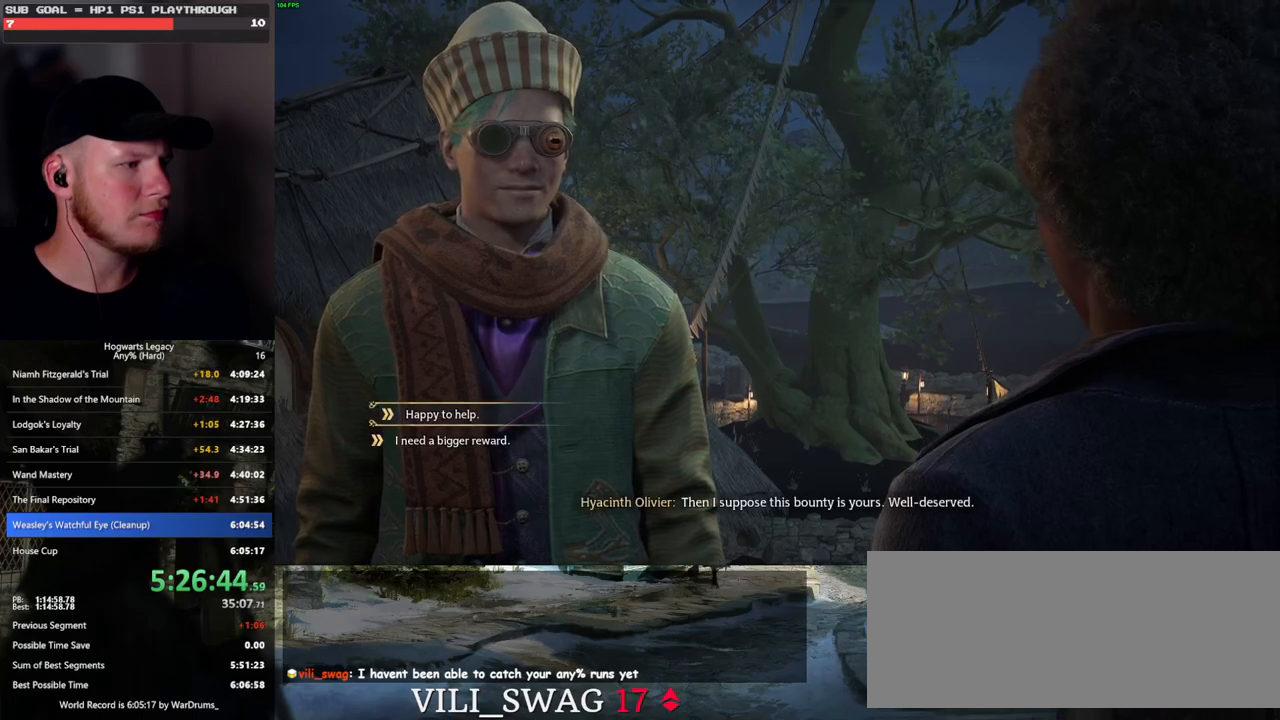
{"keys": [], "mouse": ["wheel"], "events": [[167, "space", "down"], [250, "space", "up"], [350, "space", "down"], [417, "mouse_wheel", "down"], [417, "q", "down"], [433, "mouse_wheel", "up"], [433, "q", "up"], [433, "space", "up"], [450, "mouse_wheel", "down"]]}
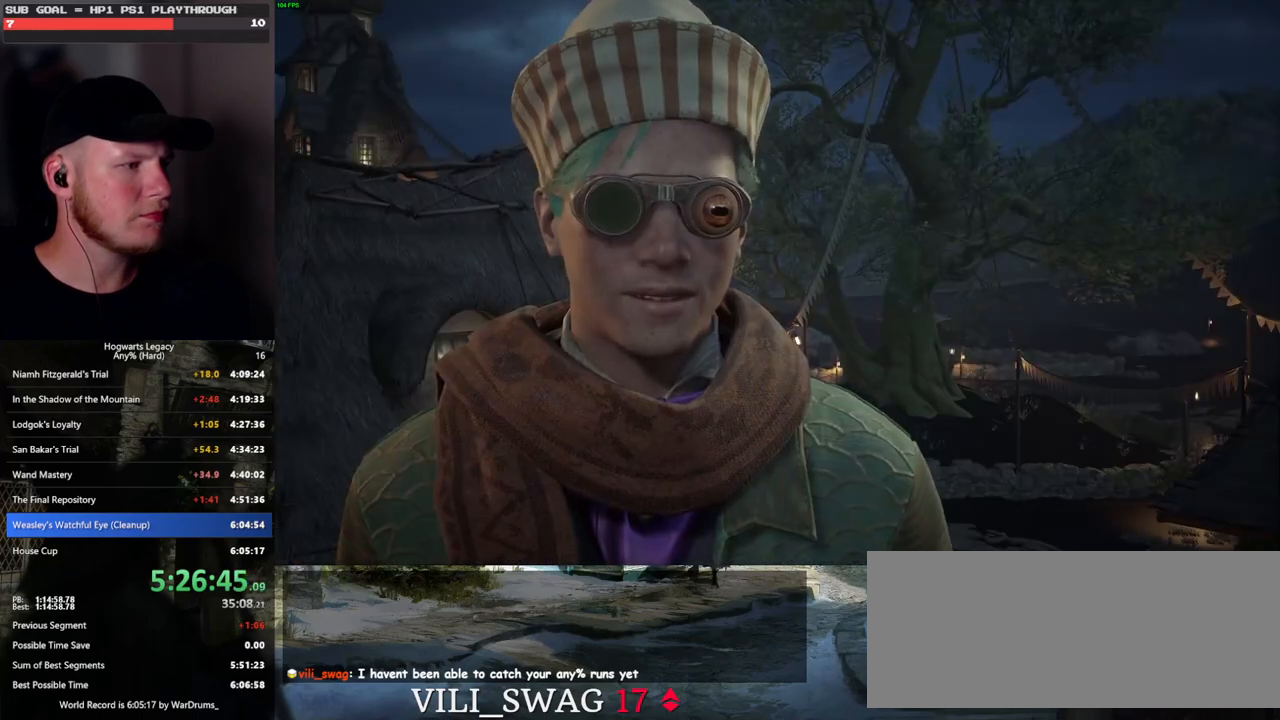
{"keys": [], "mouse": [], "events": [[50, "mouse_wheel", "up"], [50, "q", "down"], [50, "space", "down"], [83, "space", "up"], [100, "q", "up"], [183, "q", "down"], [200, "space", "down"], [250, "q", "up"], [267, "space", "up"], [300, "mouse_wheel", "down"], [350, "mouse_wheel", "up"], [350, "q", "down"], [367, "mouse_wheel", "down"], [367, "space", "down"], [417, "mouse_wheel", "up"], [417, "q", "up"], [417, "space", "up"]]}
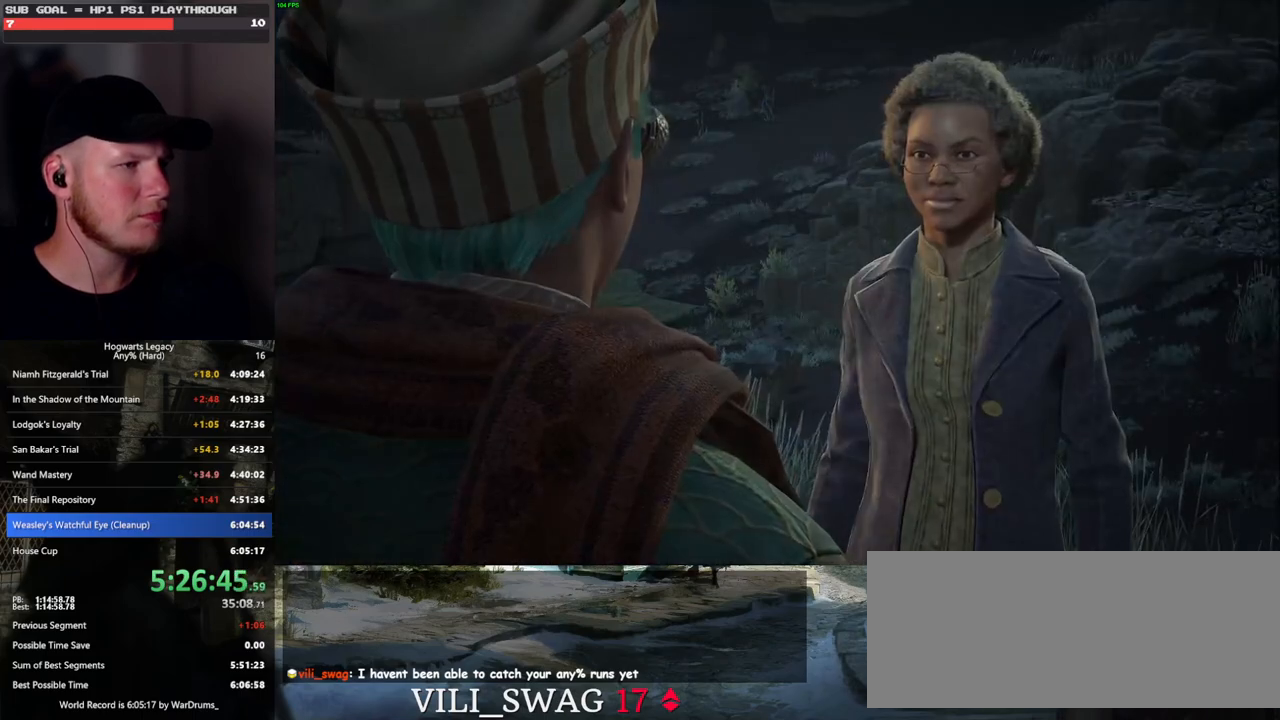
{"keys": [], "mouse": [], "events": [[17, "q", "down"], [50, "space", "down"], [100, "q", "up"], [100, "space", "up"], [167, "mouse_wheel", "down"], [200, "mouse_wheel", "up"], [200, "q", "down"], [217, "mouse_wheel", "down"], [217, "space", "down"], [250, "mouse_wheel", "up"], [267, "q", "up"], [267, "space", "up"], [350, "q", "down"], [367, "space", "down"], [417, "space", "up"], [433, "q", "up"]]}
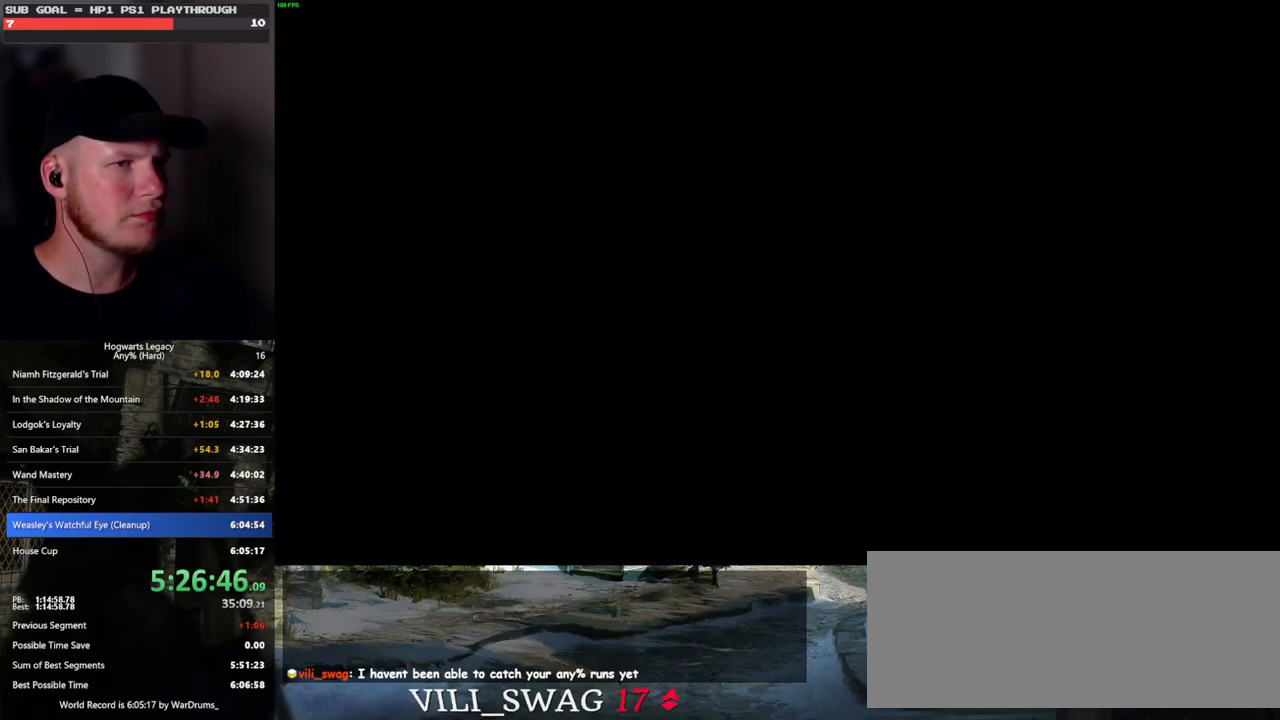
{"keys": ["w"], "mouse": [], "events": [[383, "w", "down"]]}
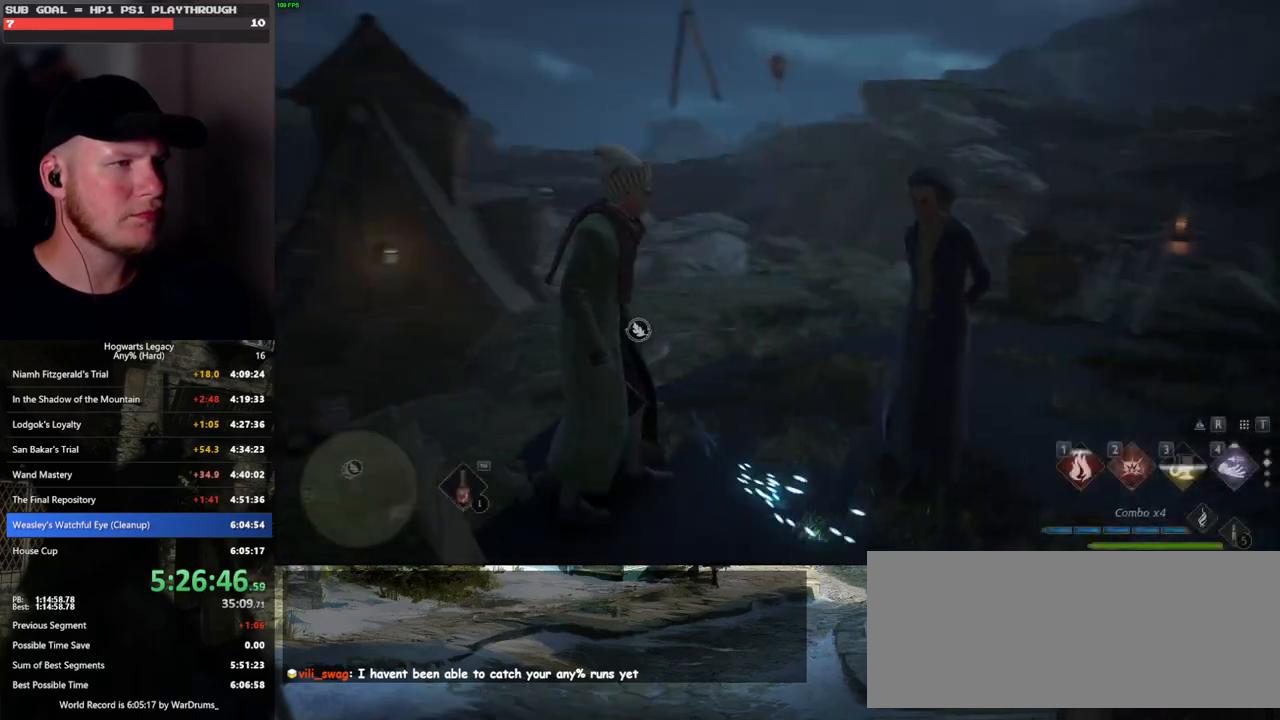
{"keys": ["tab"], "mouse": [], "events": [[217, "tab", "down"], [367, "w", "up"]]}
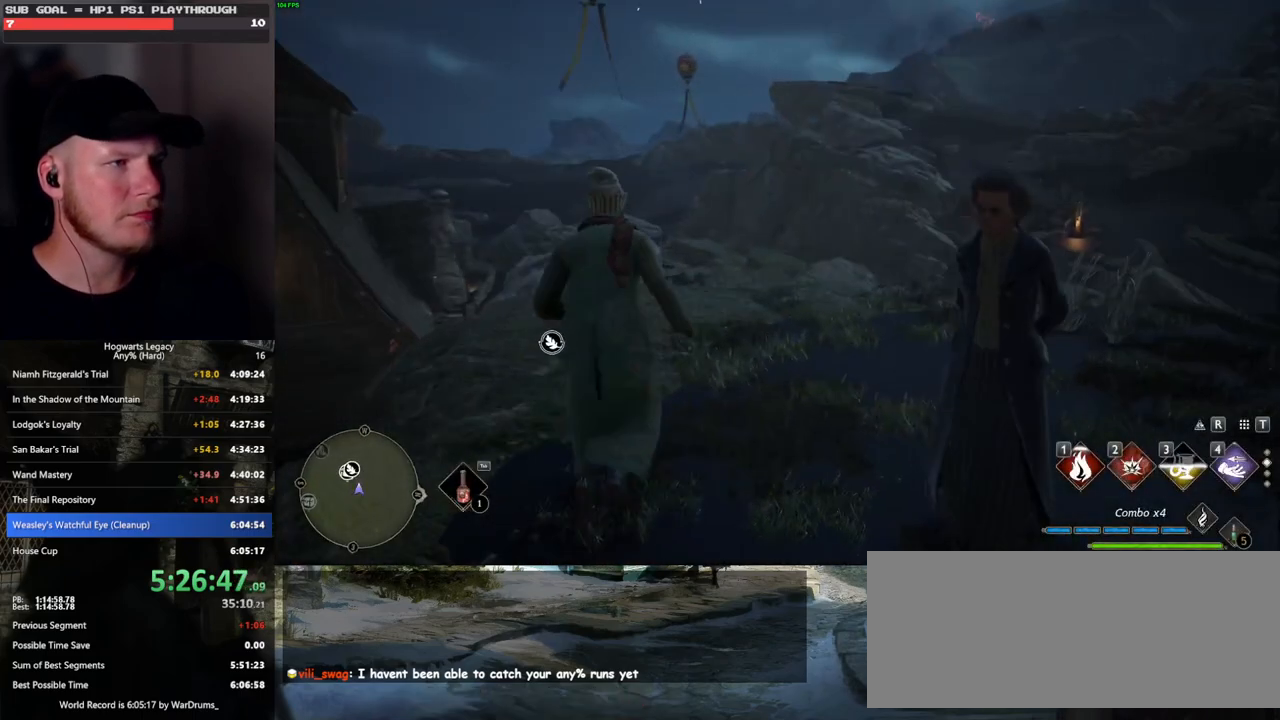
{"keys": ["tab"], "mouse": [], "events": []}
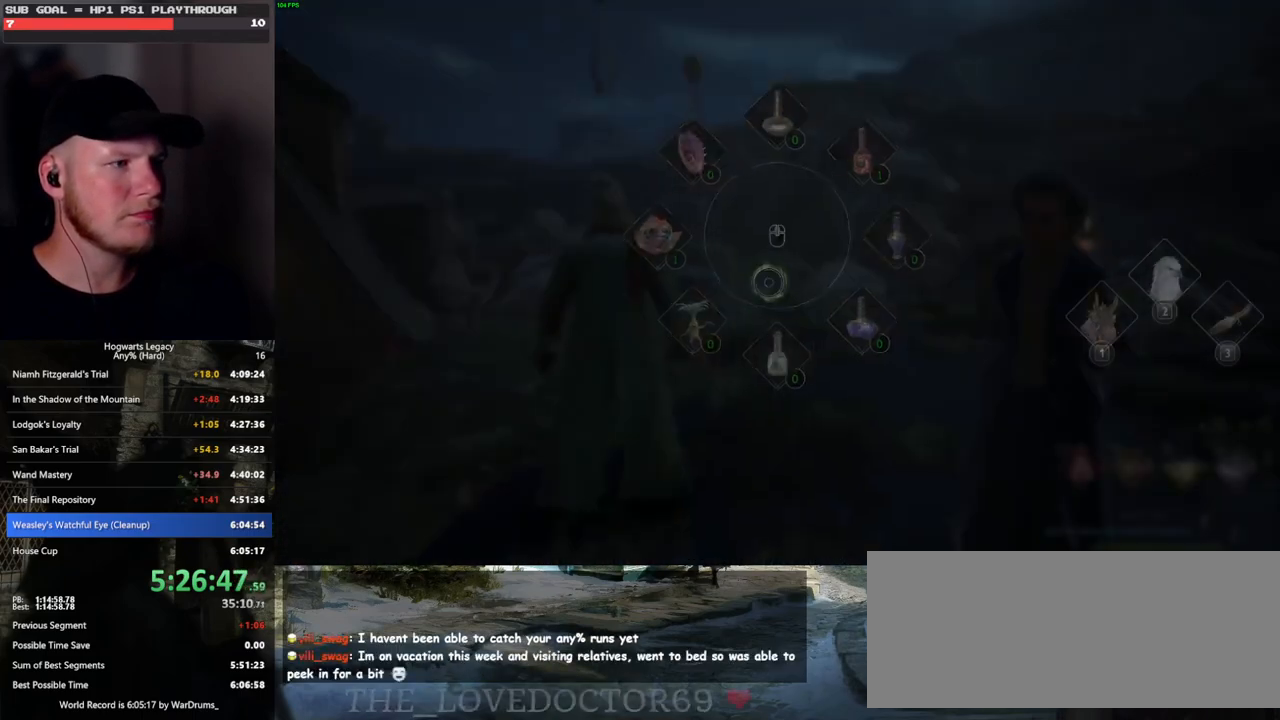
{"keys": ["w"], "mouse": [], "events": [[83, "3", "down"], [183, "3", "up"], [267, "tab", "up"], [400, "w", "down"]]}
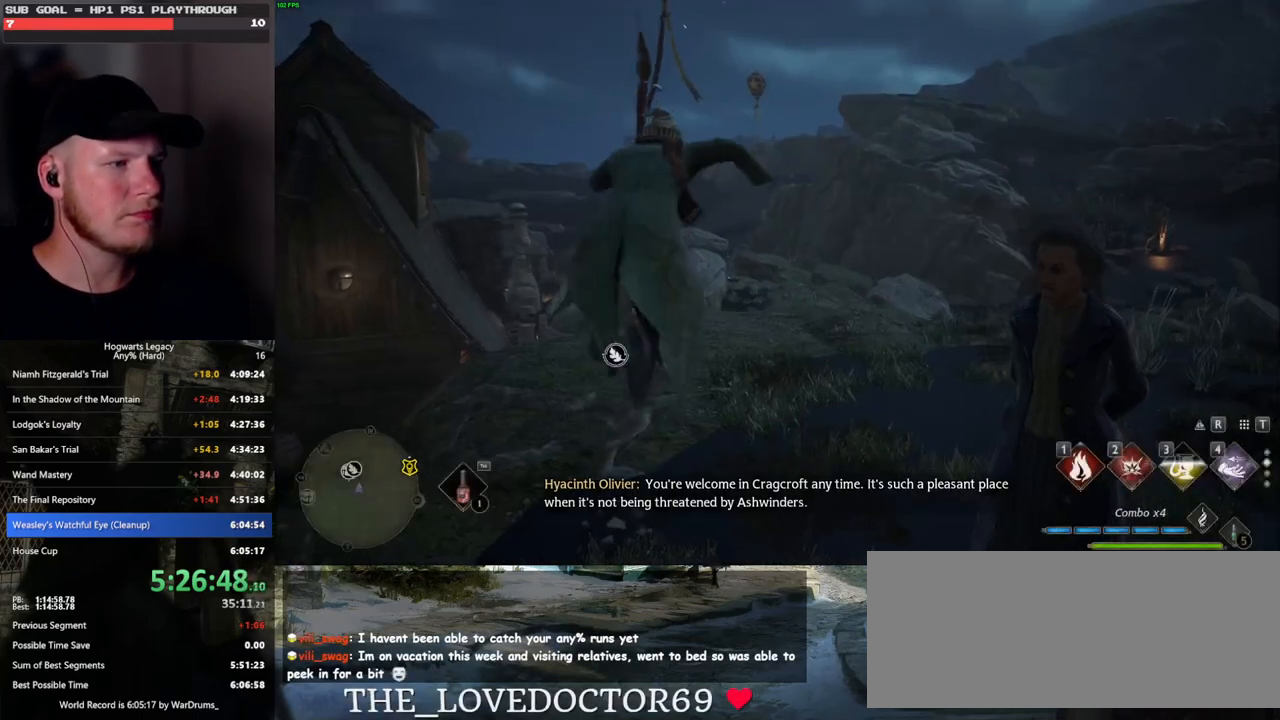
{"keys": ["w"], "mouse": ["left"], "events": [[283, "mouse_left", "down"]]}
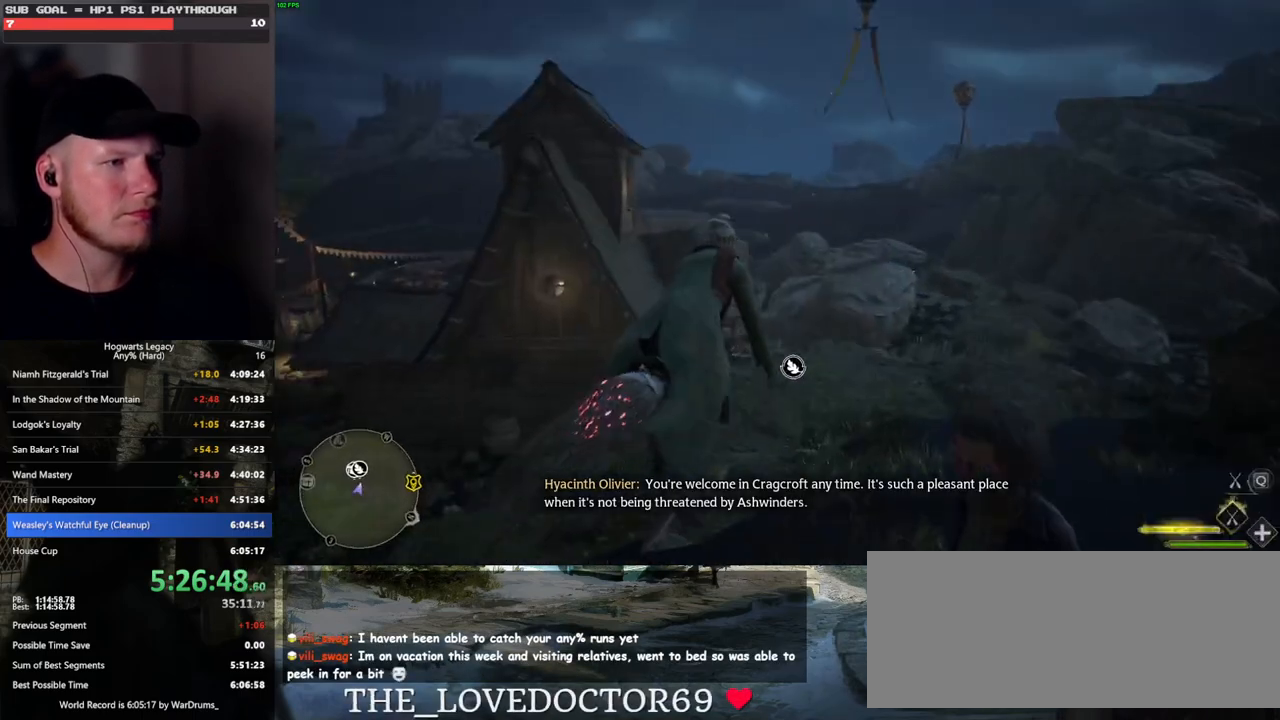
{"keys": ["ctrl_l", "w"], "mouse": ["left"], "events": [[200, "ctrl_l", "down"]]}
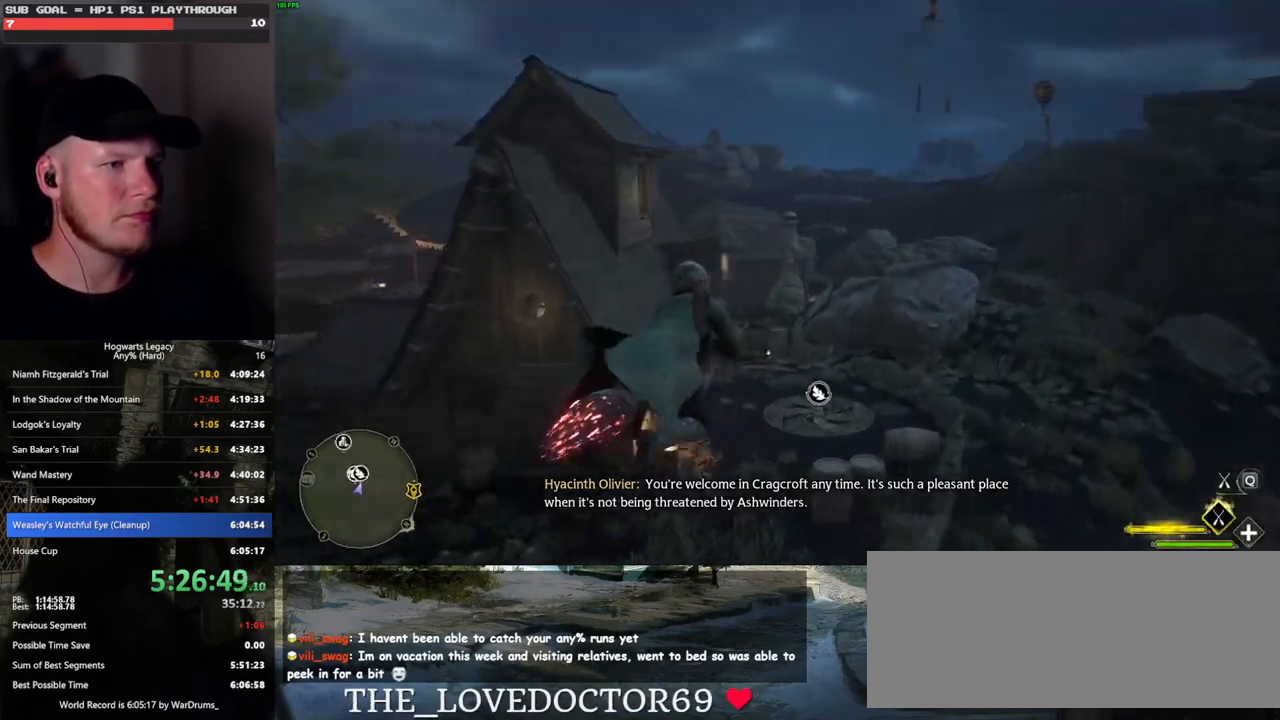
{"keys": ["ctrl_l", "w"], "mouse": ["left"], "events": []}
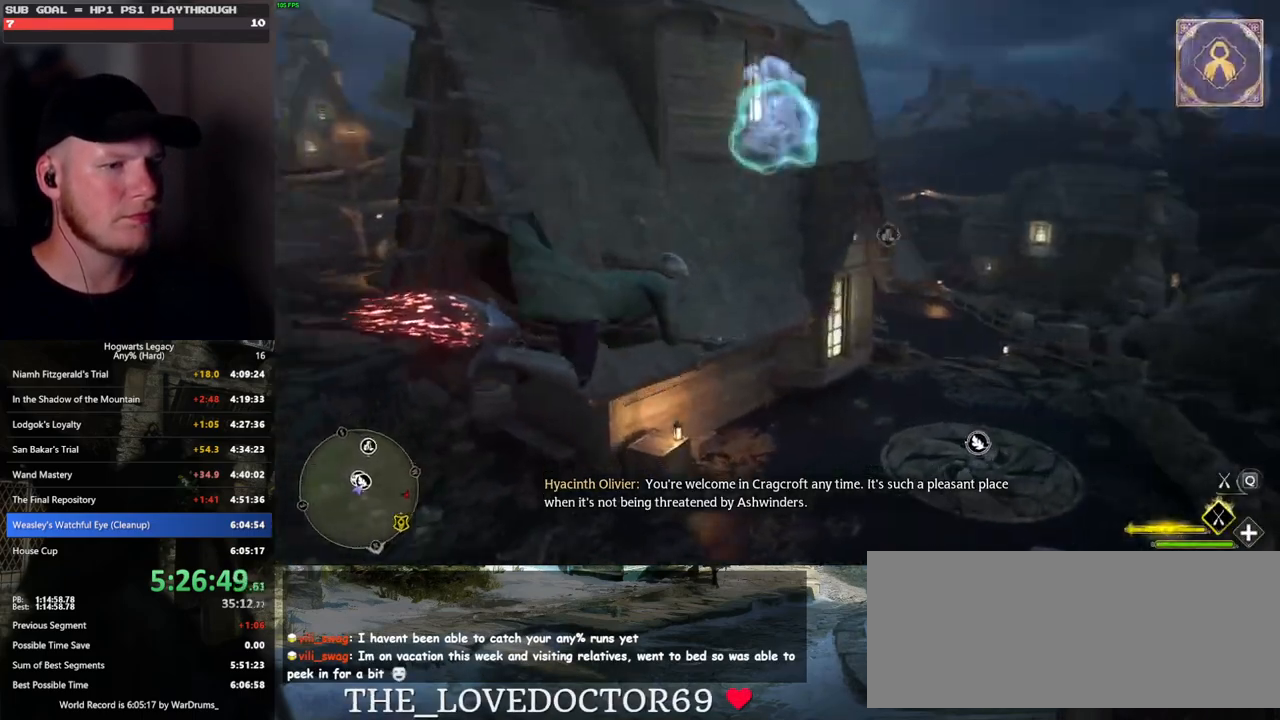
{"keys": ["b", "ctrl_l", "w"], "mouse": [], "events": [[50, "mouse_left", "up"], [467, "b", "down"]]}
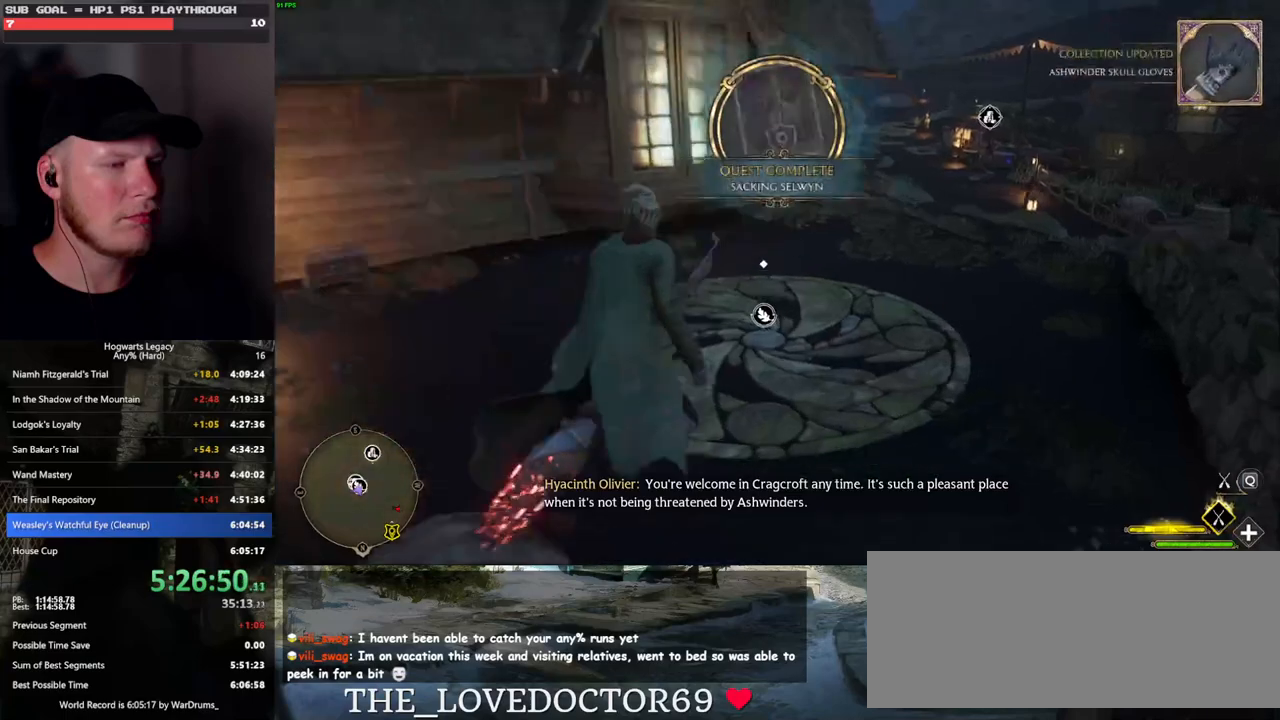
{"keys": ["w"], "mouse": [], "events": [[33, "ctrl_l", "up"], [150, "b", "up"]]}
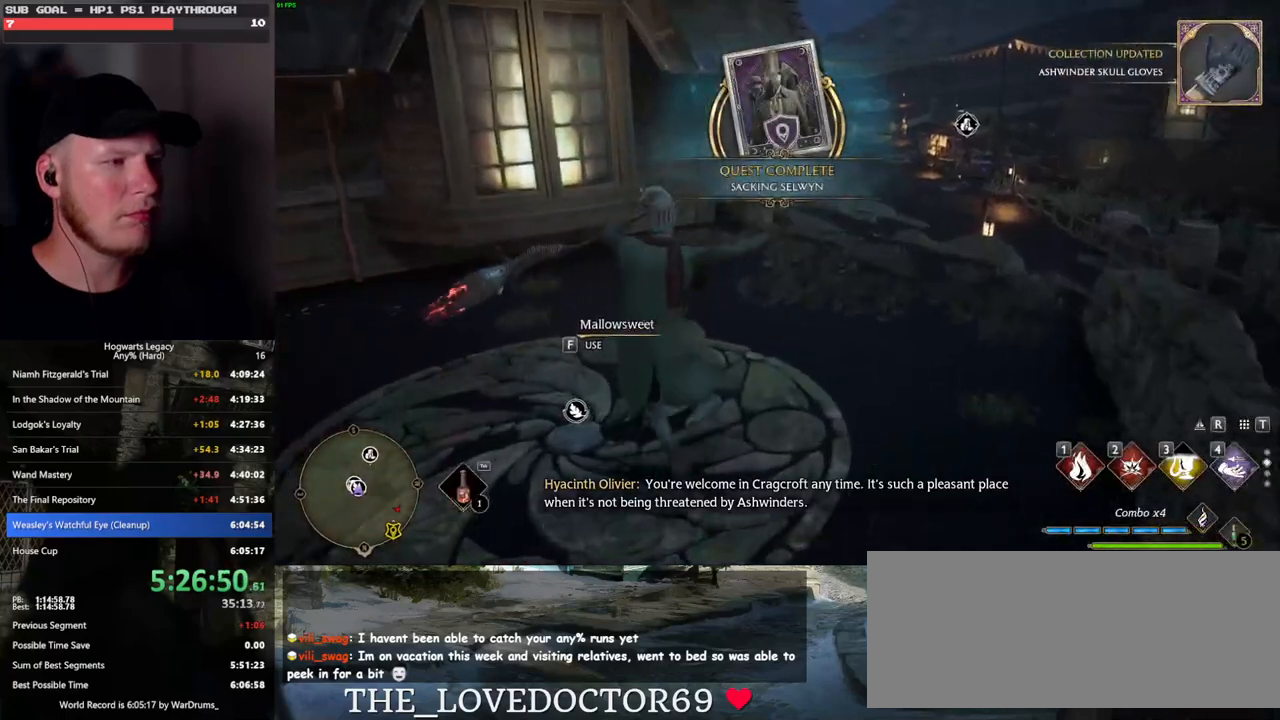
{"keys": [], "mouse": [], "events": [[33, "f", "down"], [67, "w", "up"], [117, "f", "up"], [217, "f", "down"], [267, "f", "up"]]}
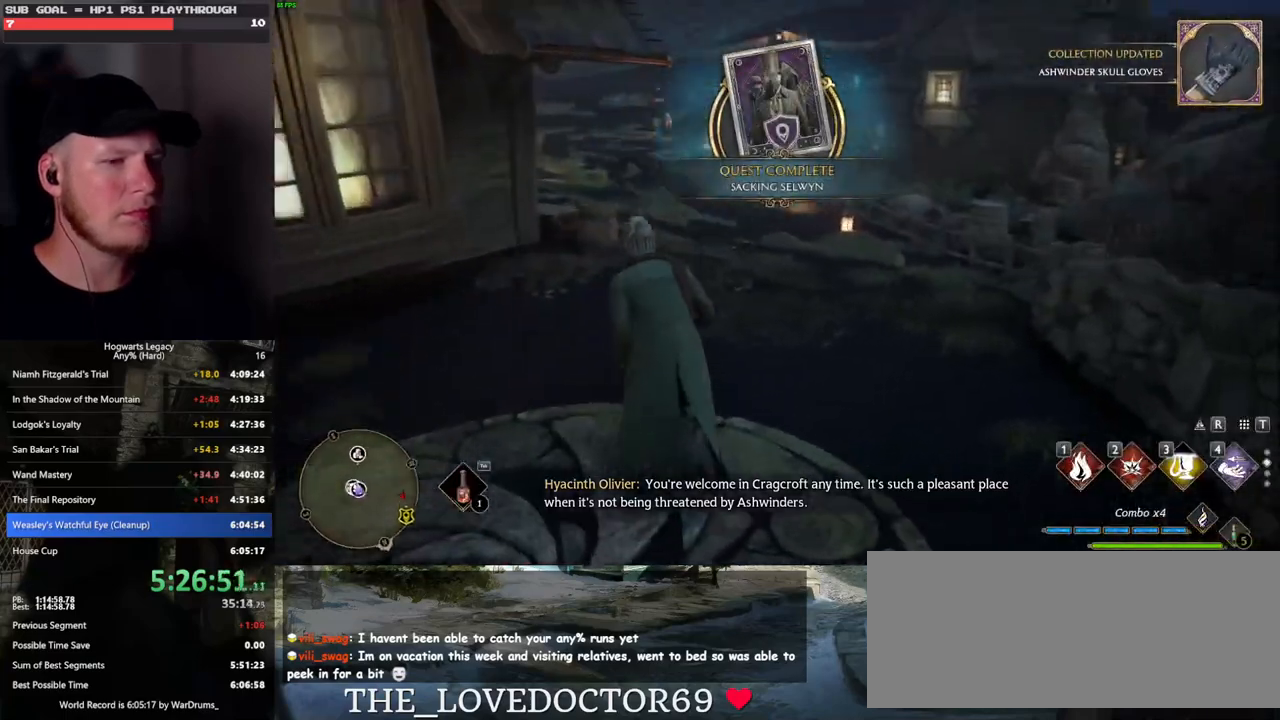
{"keys": [], "mouse": [], "events": []}
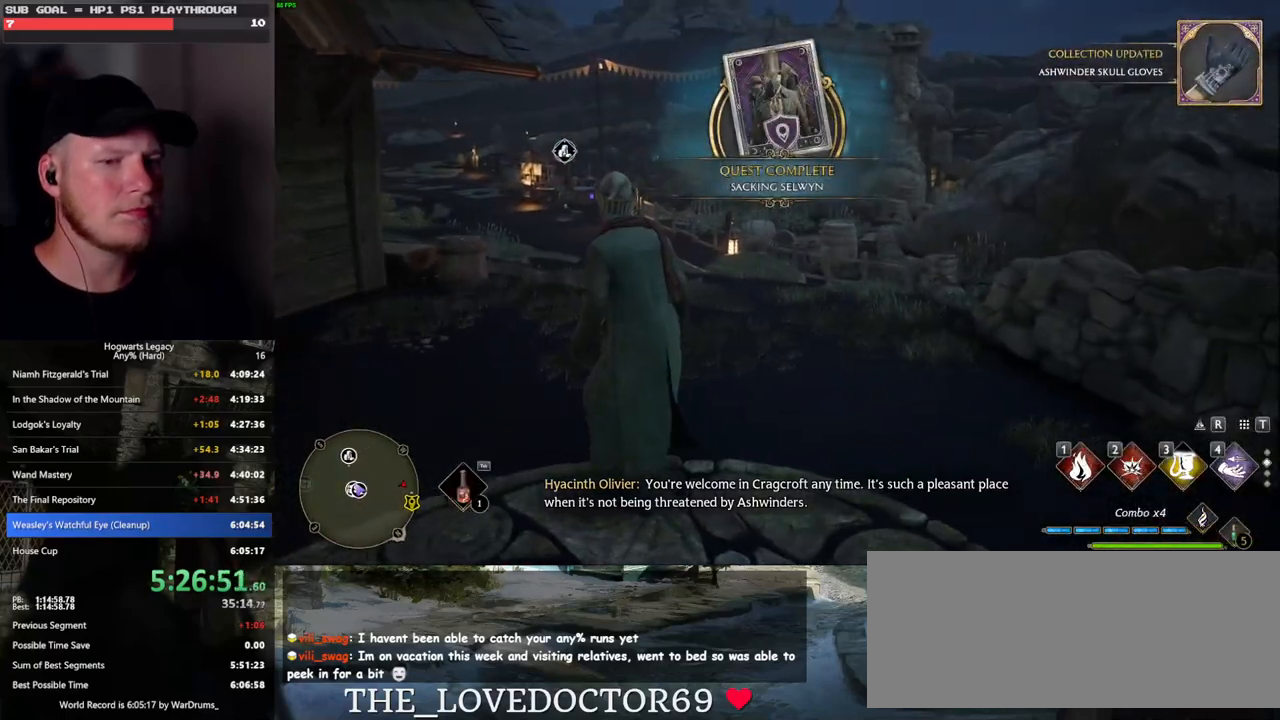
{"keys": [], "mouse": ["wheel"], "events": [[133, "mouse_wheel", "down"]]}
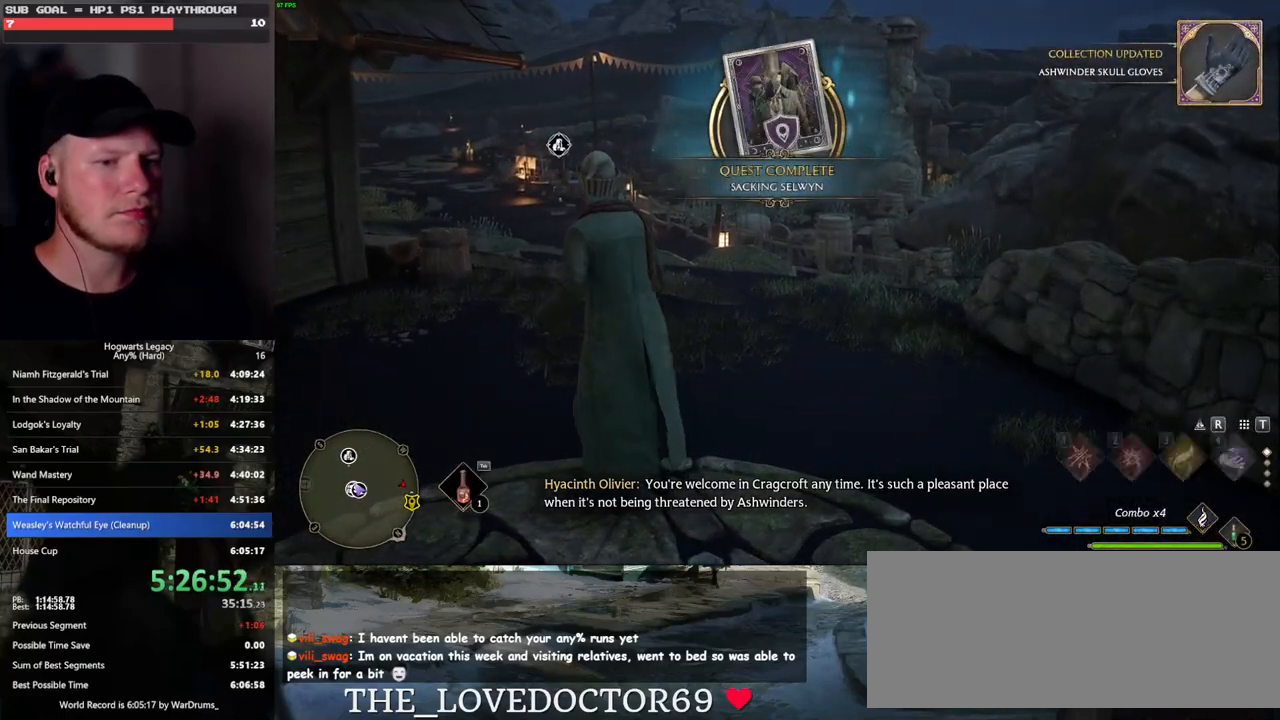
{"keys": [], "mouse": [], "events": [[100, "mouse_wheel", "up"]]}
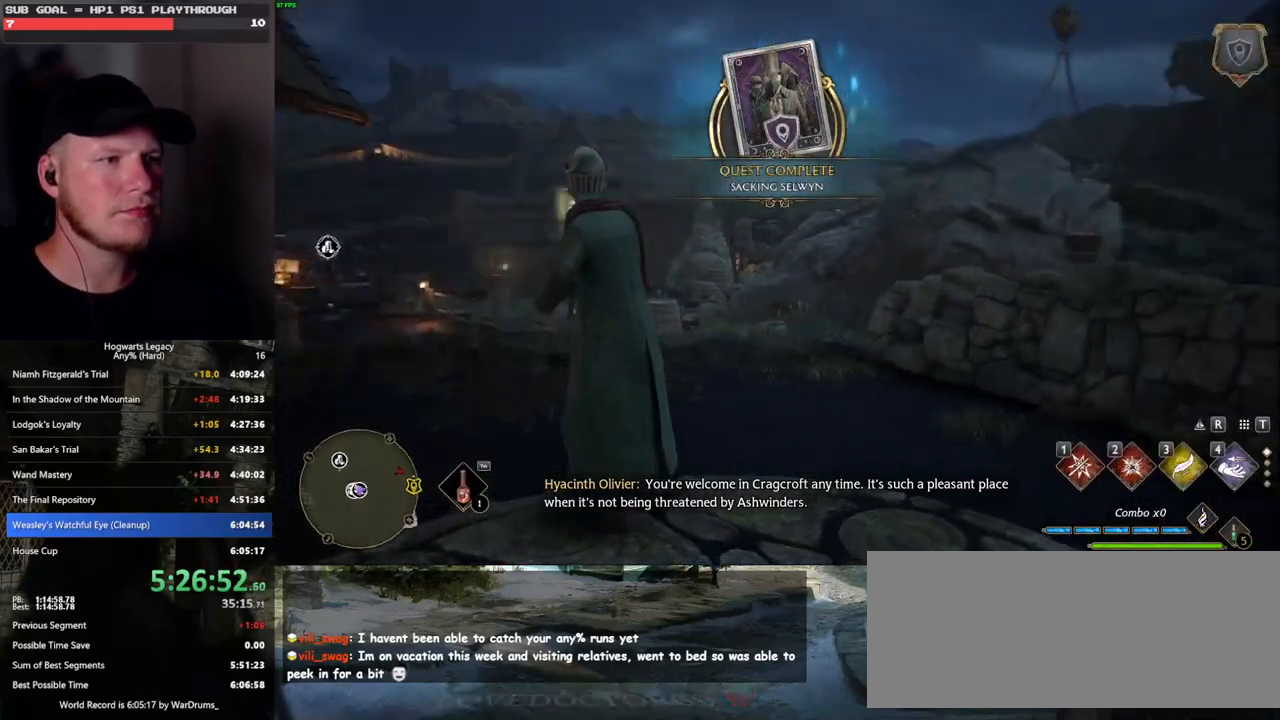
{"keys": [], "mouse": [], "events": []}